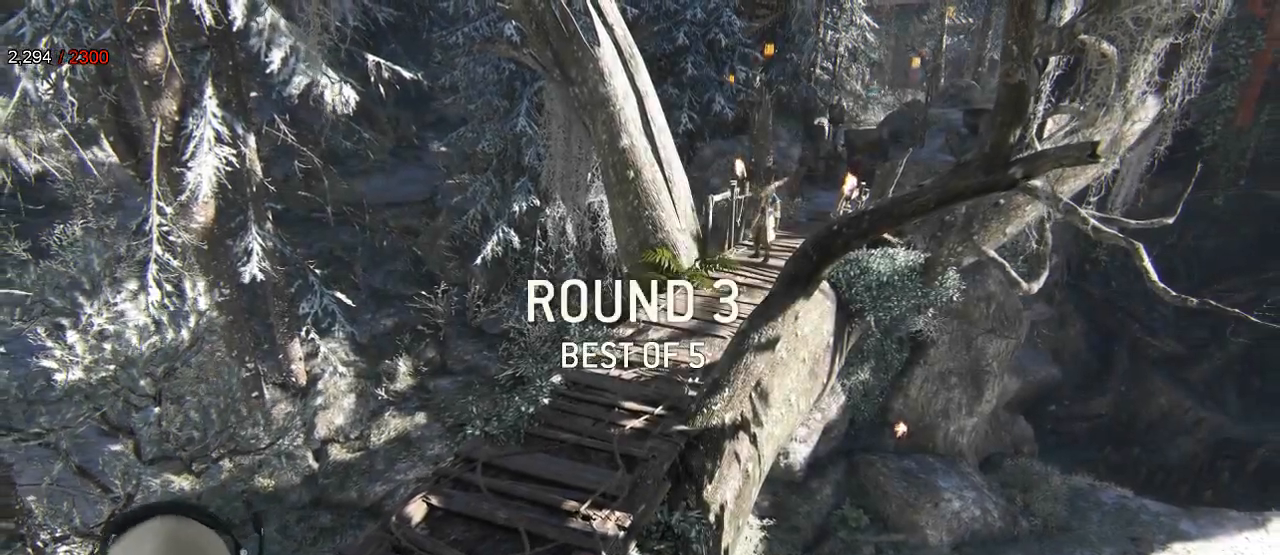
Gameplay with a controller (Xbox layout); each line is a JSON object with the inputs held at the frame after it (dt_ms = milliseconds from this image to that frame). "events" lists button and stick changes between this image and that frame as [ms after this image, input, new state], when the widget could be followed in between.
{"dt_ms": 500, "buttons": ["B"], "left_stick": "center", "right_stick": "center"}
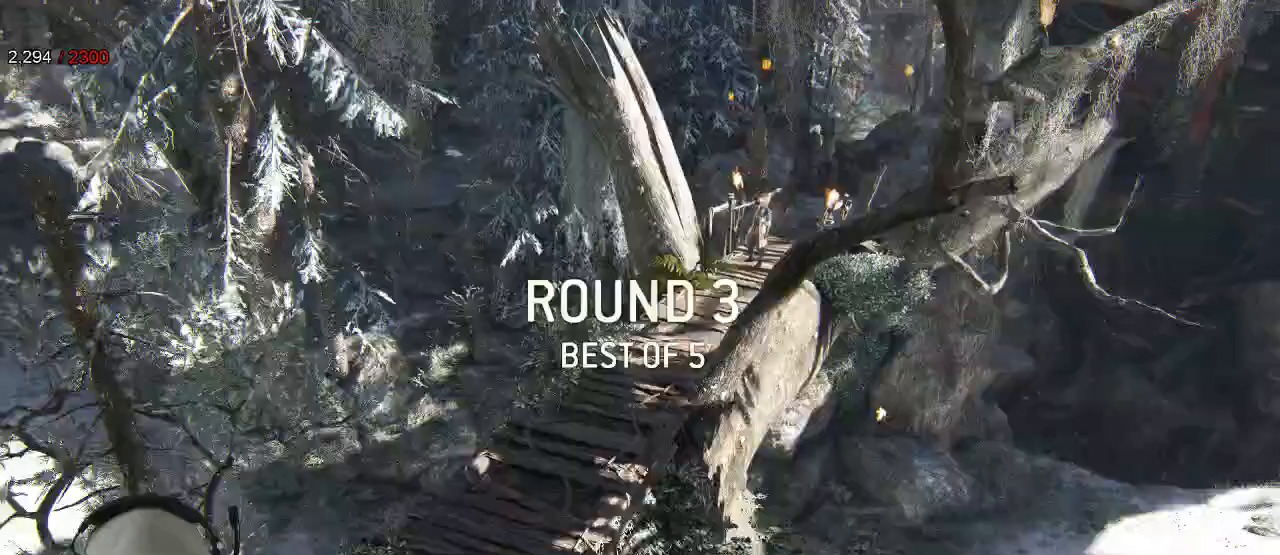
{"dt_ms": 500, "buttons": [], "left_stick": "center", "right_stick": "center", "events": [[50, "B", "up"]]}
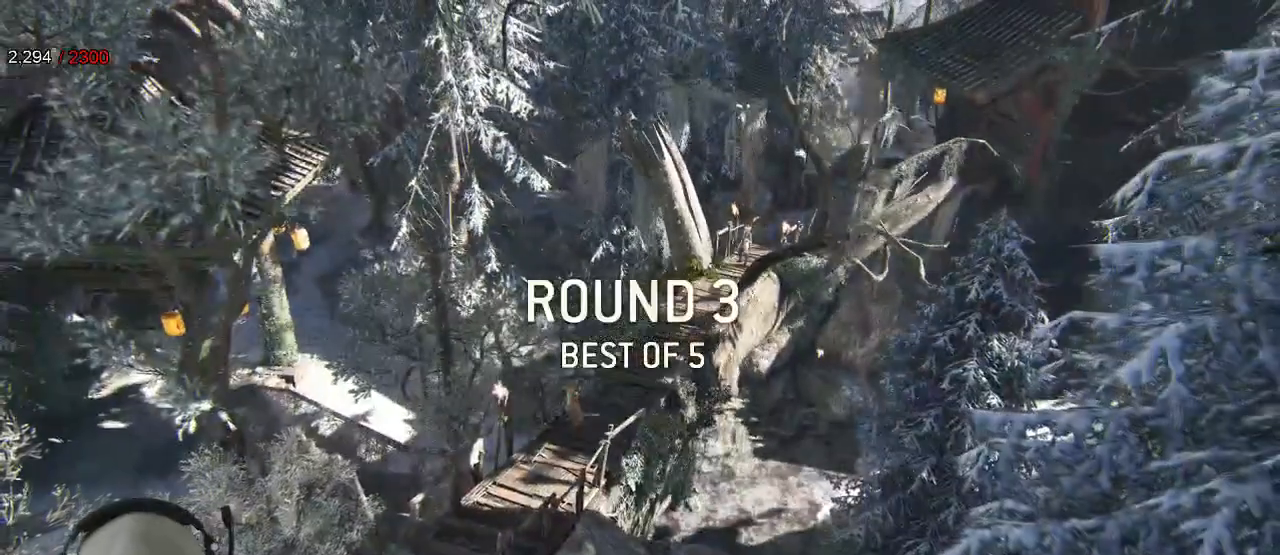
{"dt_ms": 500, "buttons": [], "left_stick": "center", "right_stick": "center", "events": []}
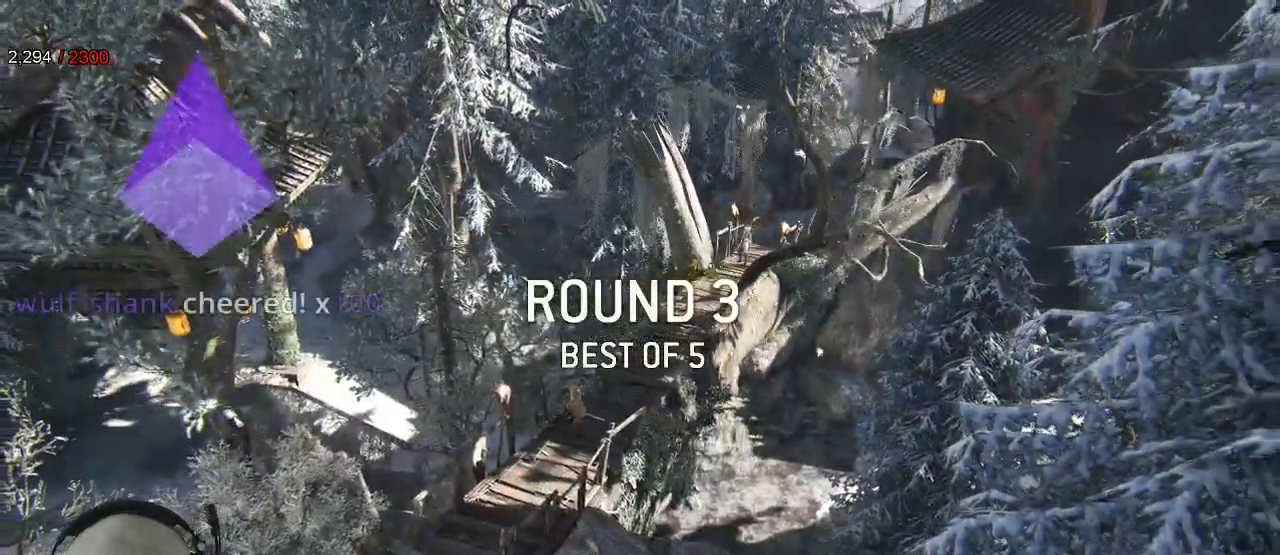
{"dt_ms": 500, "buttons": [], "left_stick": "center", "right_stick": "center", "events": []}
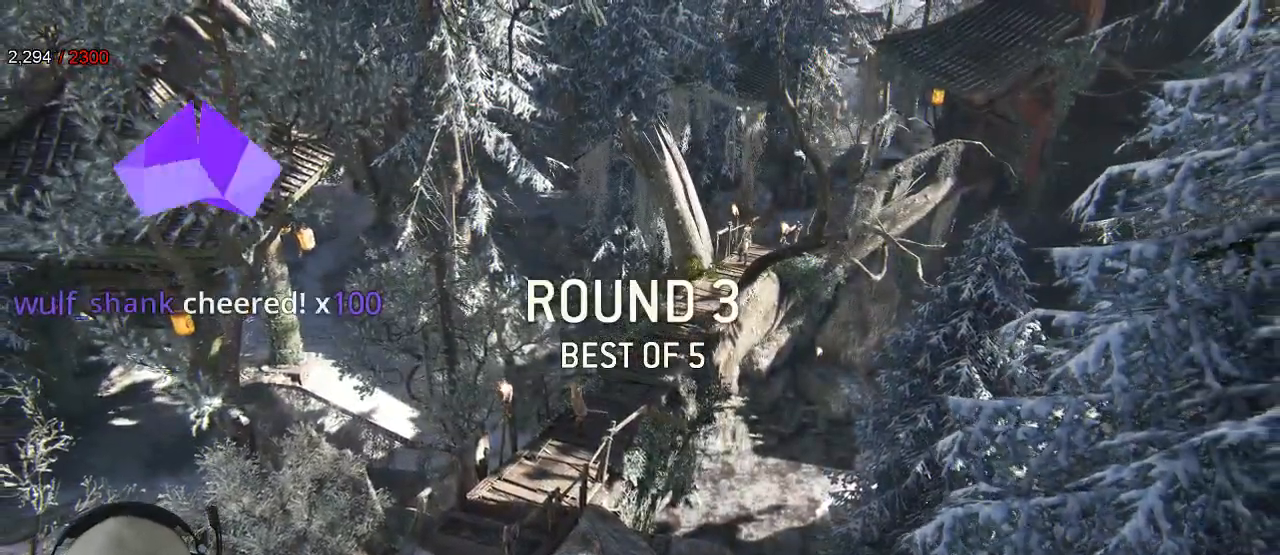
{"dt_ms": 1000, "buttons": [], "left_stick": "center", "right_stick": "center"}
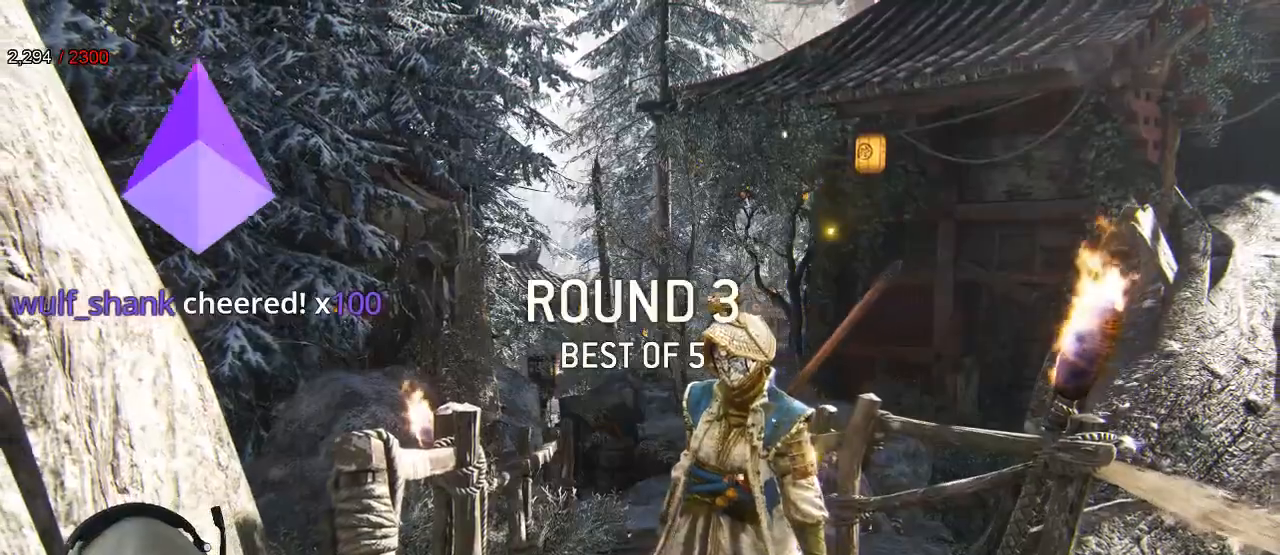
{"dt_ms": 500, "buttons": [], "left_stick": "center", "right_stick": "center"}